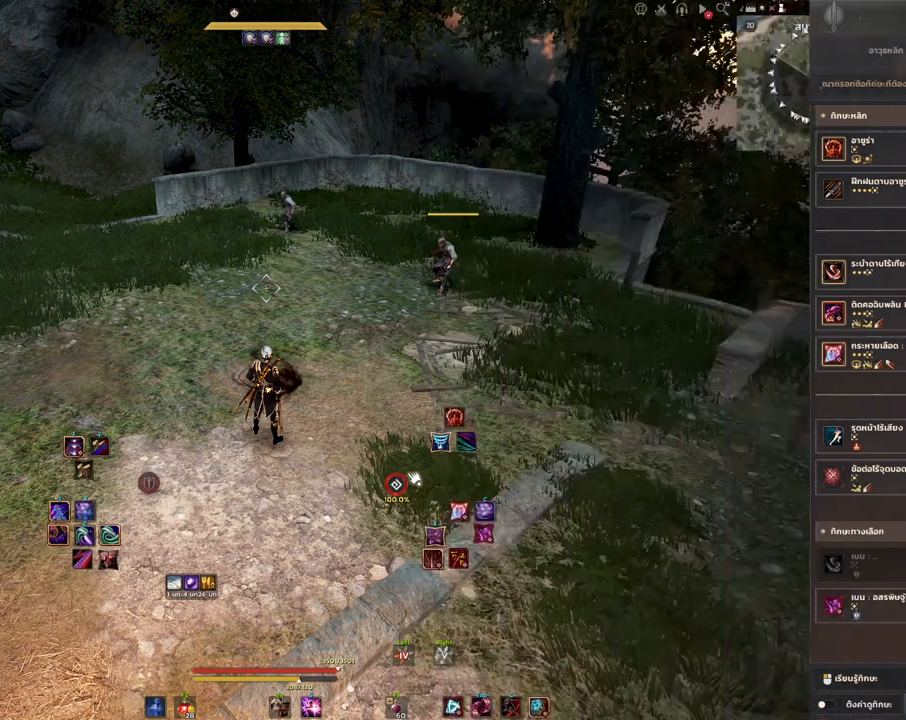
Gameplay with keyboard and mouse; each line is a JSON object with the keys and mouse buttons held at the frame after it. "events" lists presses ("down") and releases ("up") of "a", "d", "e", "f4", "q", "s", "shift", "space", "w", "mouse_left" and "mouse_right" between this image and that frame as [ms after this image, input, new state], when the widget could be followed in between. "mouse_left", "mouse_right" = the "left", "right" buttons of the "mouse" list. No other keys are recorded. Mouse movement is not recorded. Not read: other_keys.
{"keys": ["w"], "mouse": [], "events": [[383, "w", "down"]]}
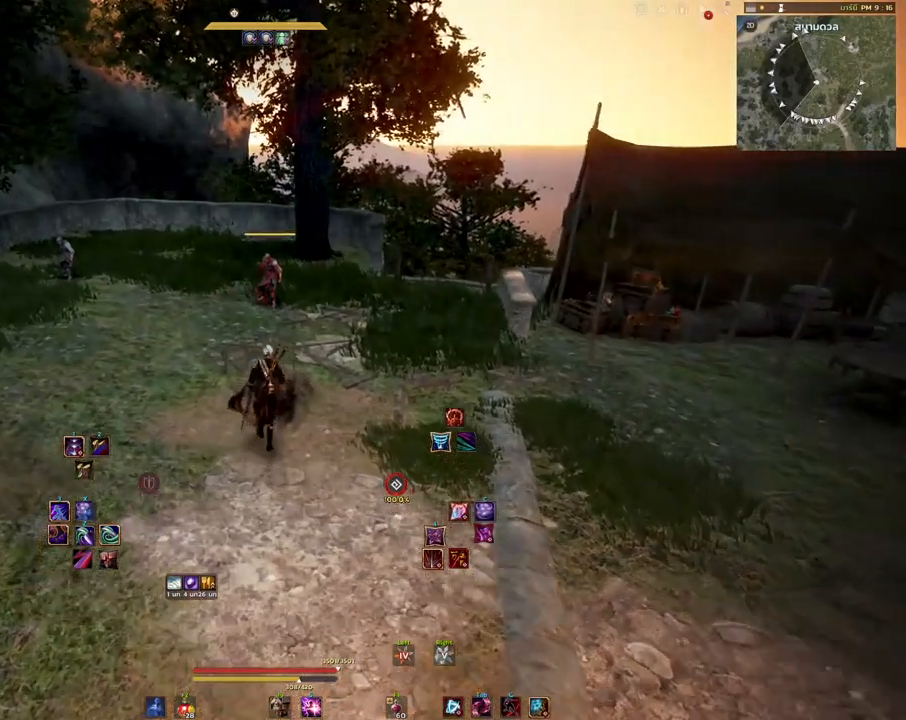
{"keys": ["a", "w"], "mouse": [], "events": [[100, "d", "down"], [117, "w", "up"], [350, "w", "down"], [417, "d", "up"], [467, "a", "down"]]}
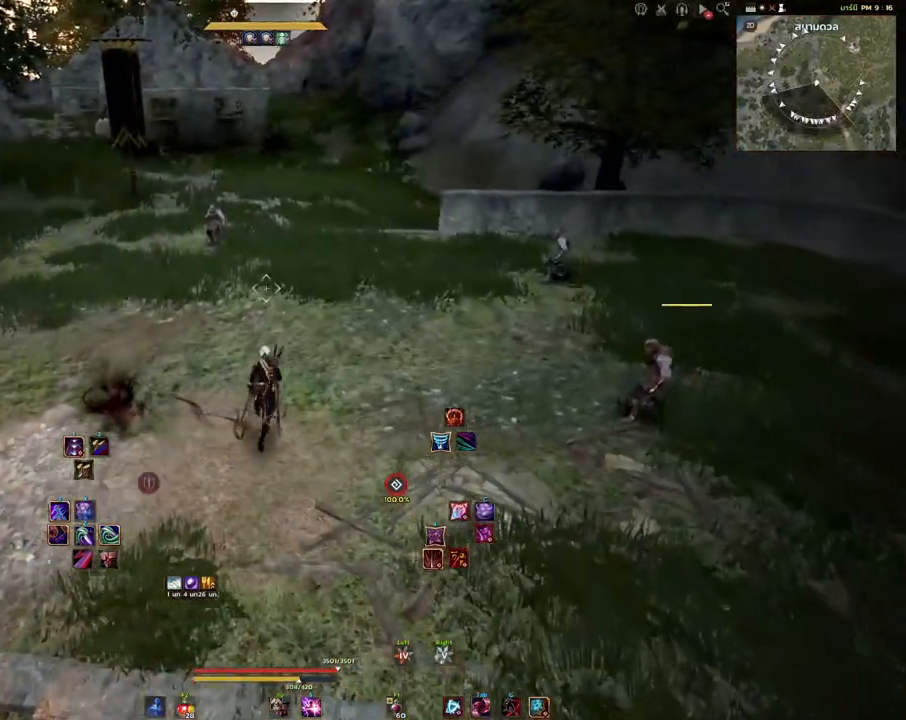
{"keys": [], "mouse": [], "events": [[167, "a", "up"], [400, "w", "up"]]}
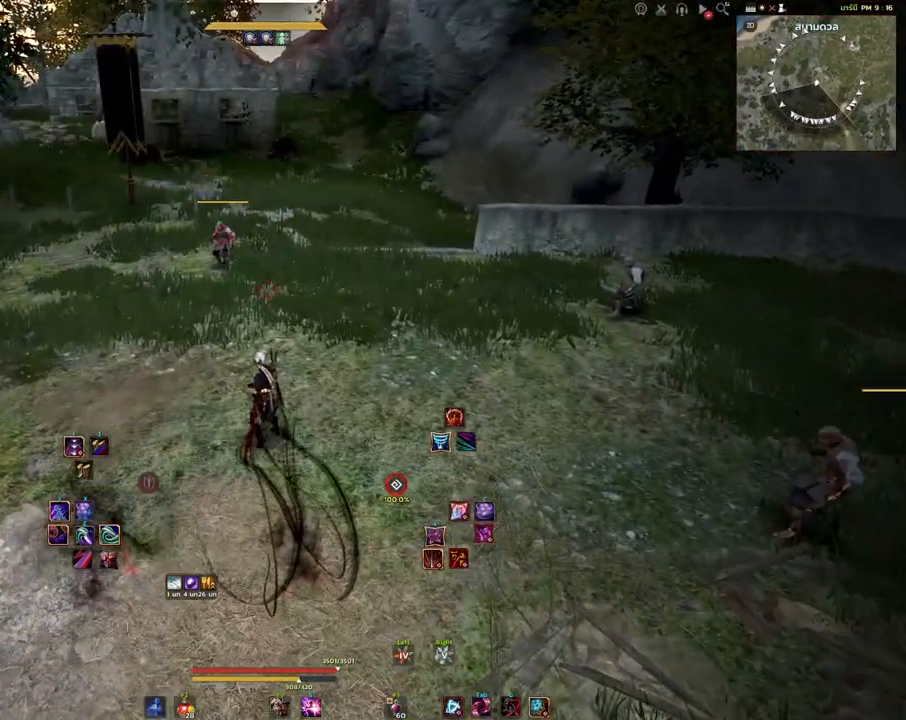
{"keys": ["w"], "mouse": [], "events": [[67, "w", "down"]]}
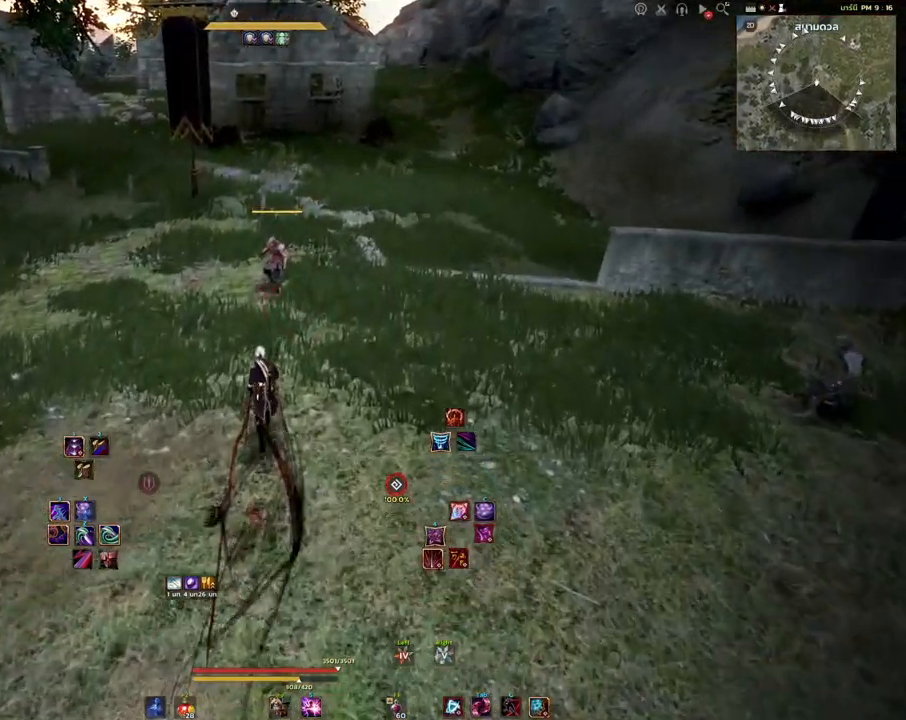
{"keys": [], "mouse": [], "events": [[467, "w", "up"]]}
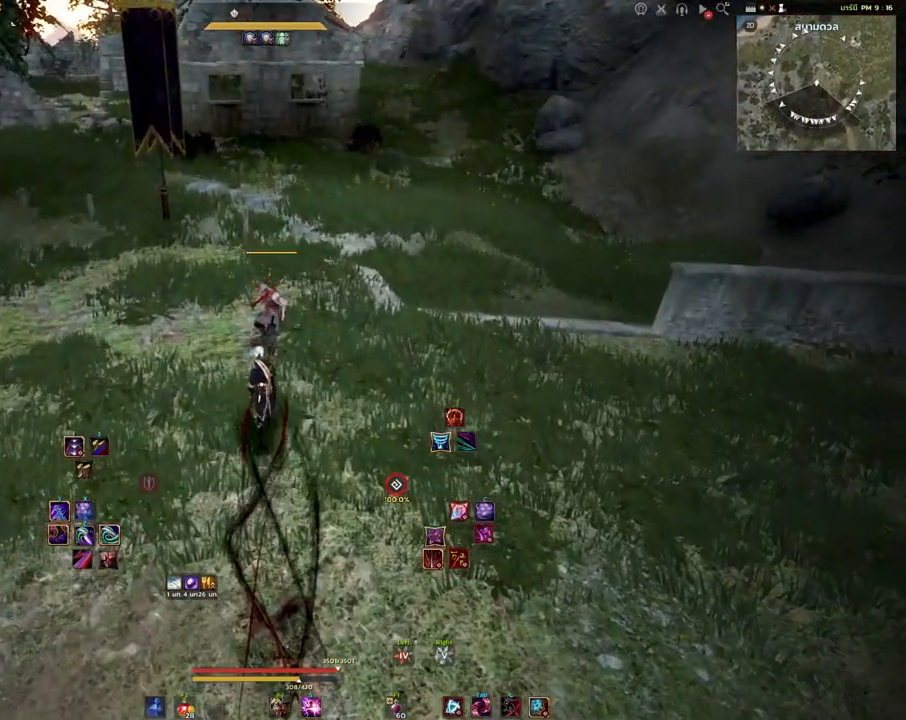
{"keys": [], "mouse": [], "events": []}
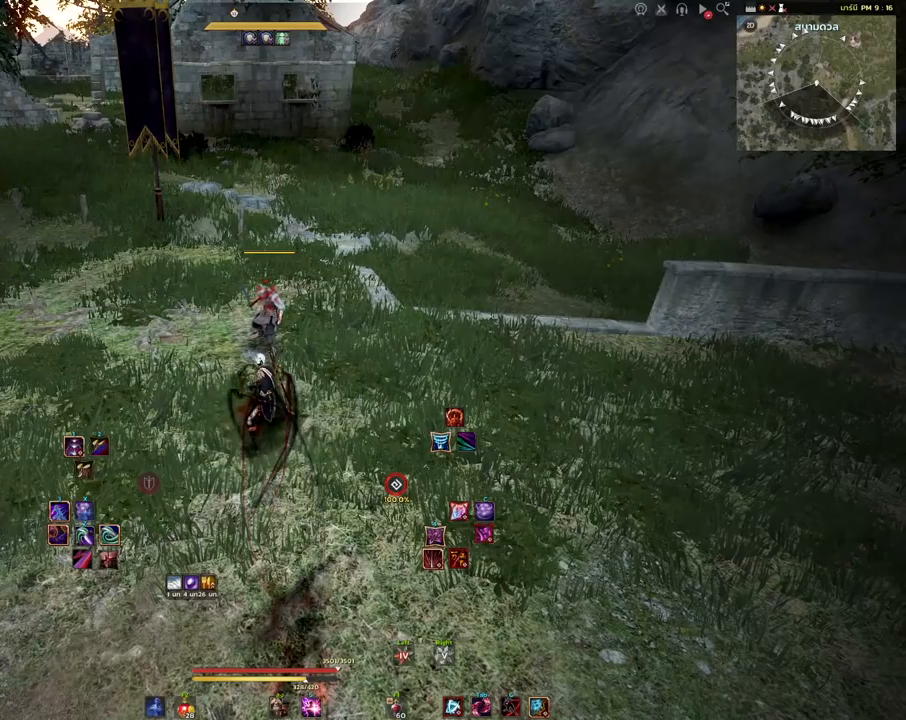
{"keys": [], "mouse": [], "events": []}
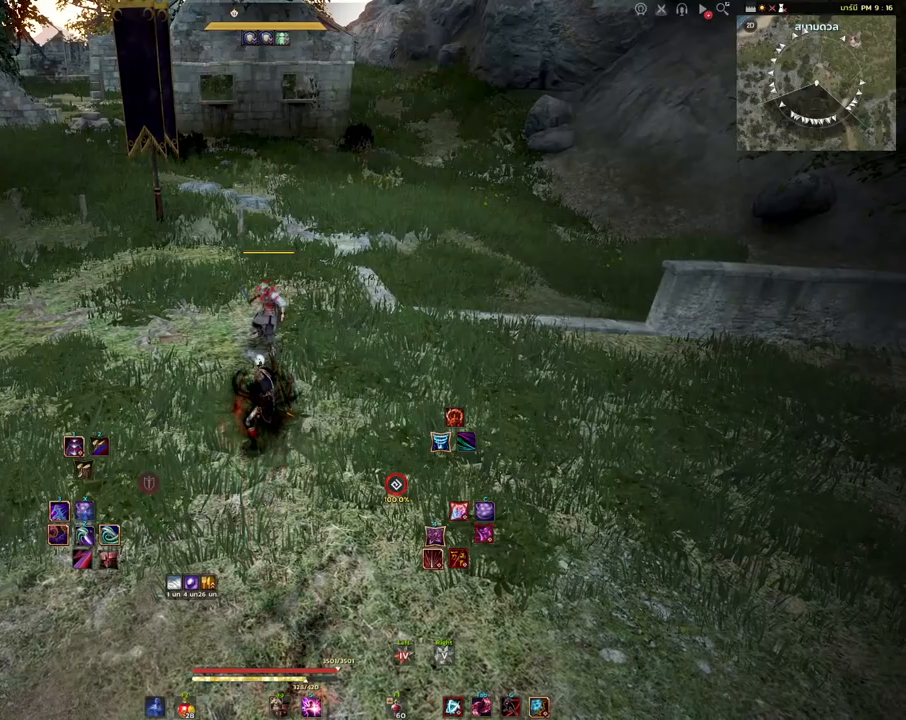
{"keys": [], "mouse": [], "events": []}
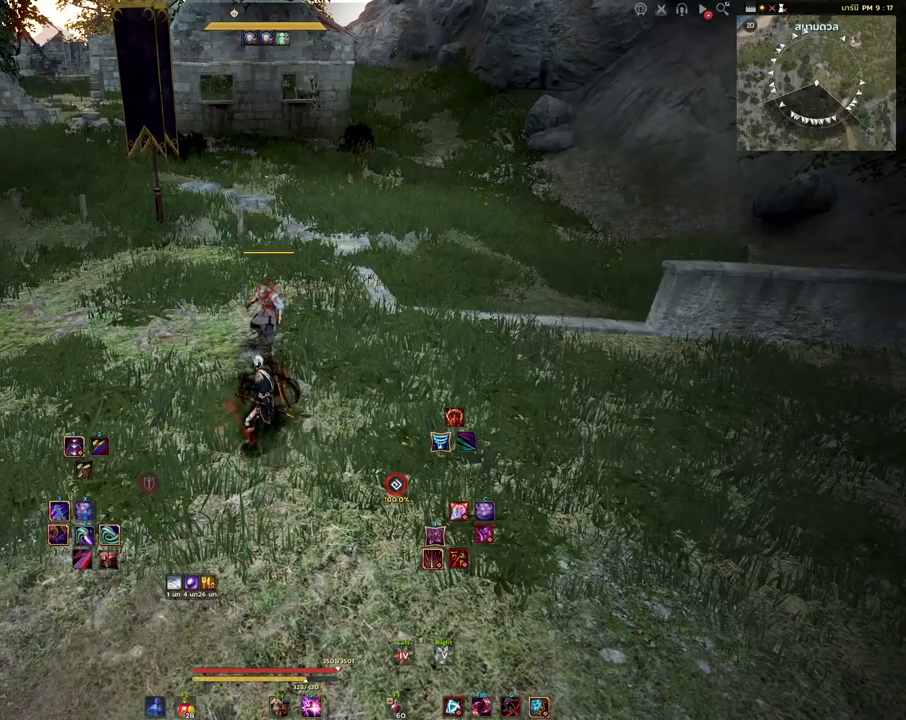
{"keys": [], "mouse": [], "events": []}
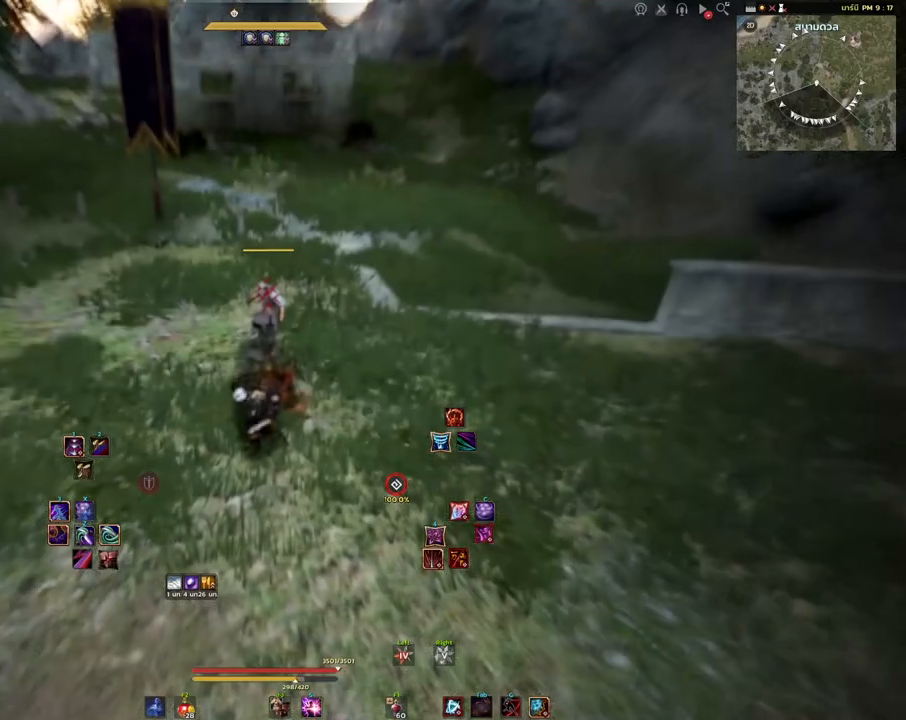
{"keys": [], "mouse": [], "events": []}
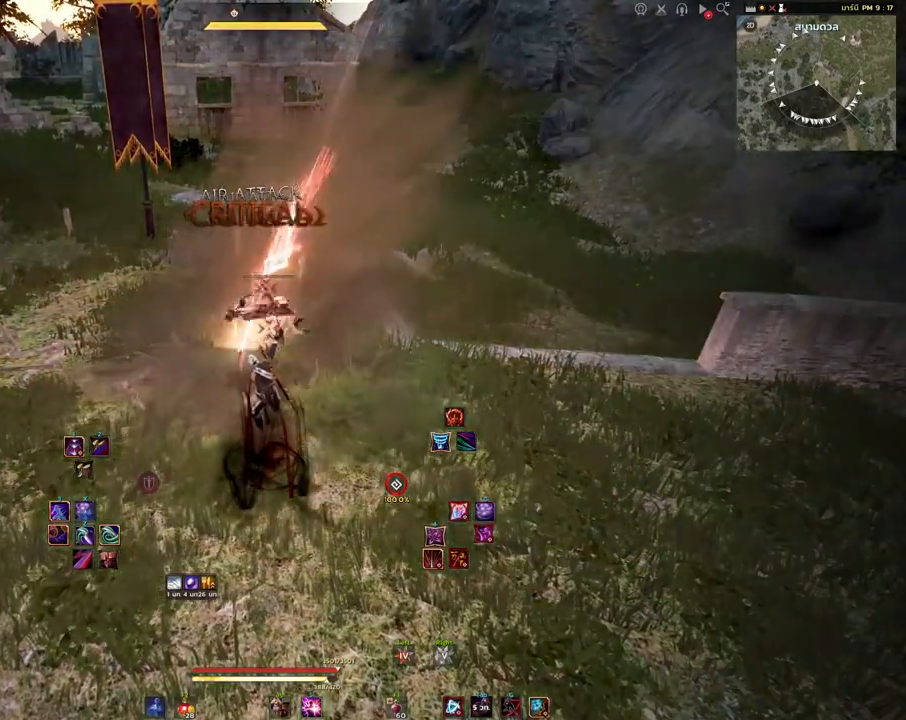
{"keys": [], "mouse": [], "events": []}
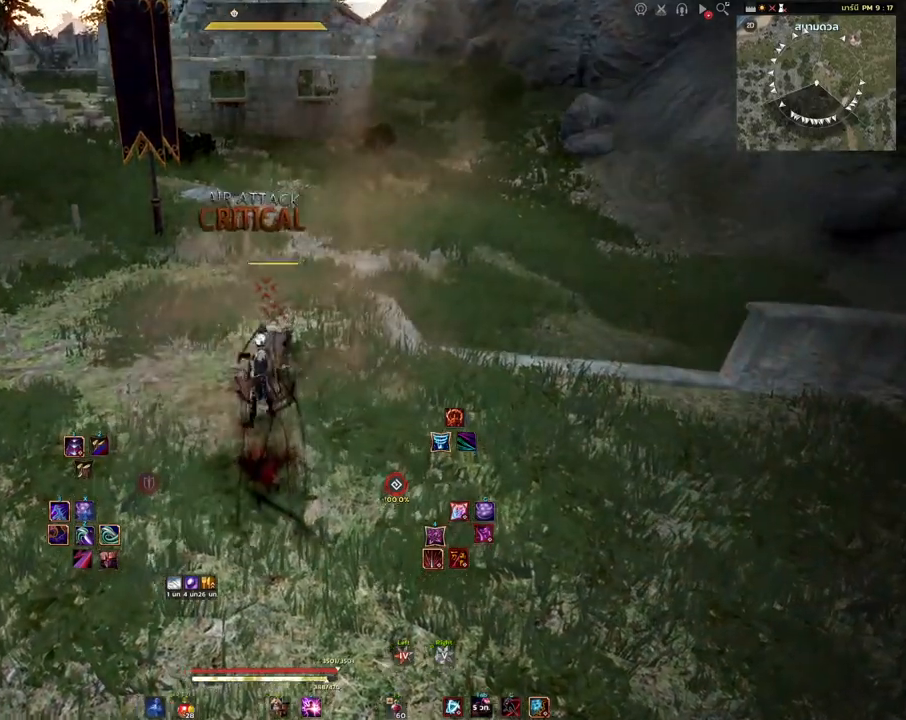
{"keys": [], "mouse": [], "events": []}
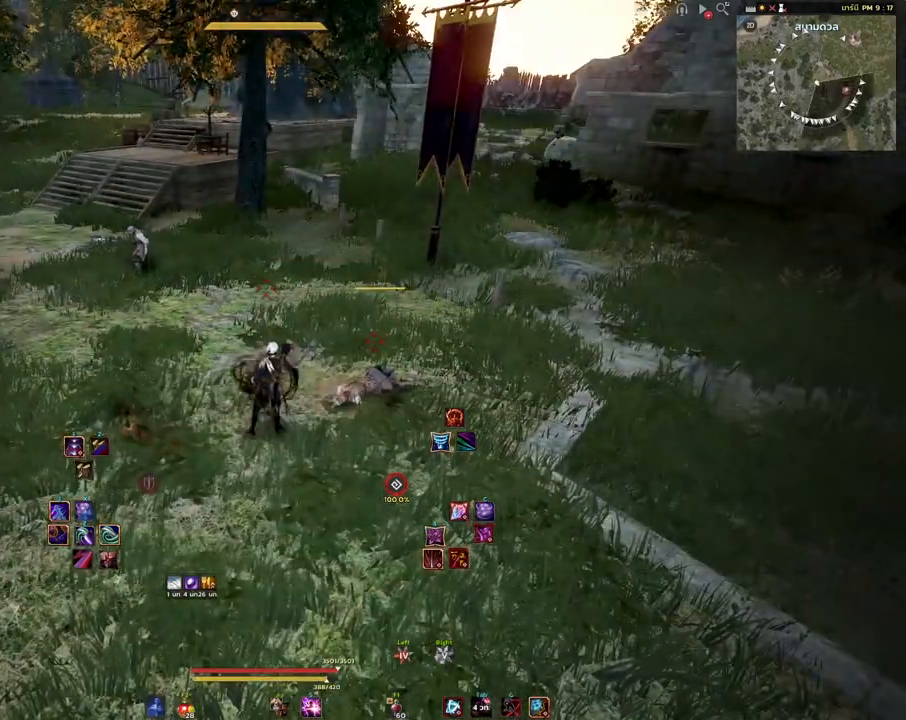
{"keys": [], "mouse": [], "events": []}
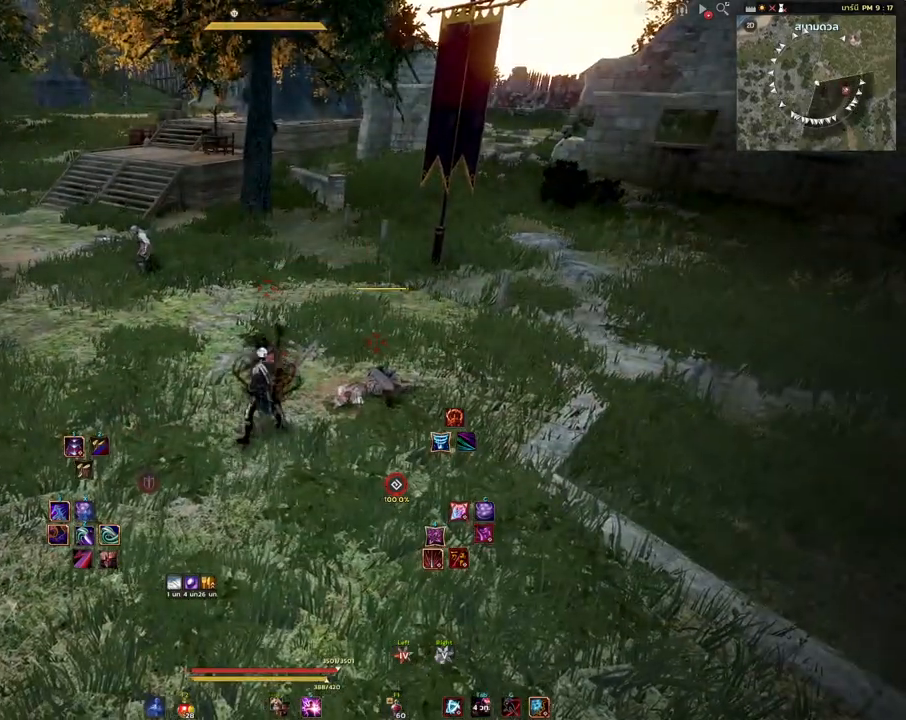
{"keys": [], "mouse": [], "events": []}
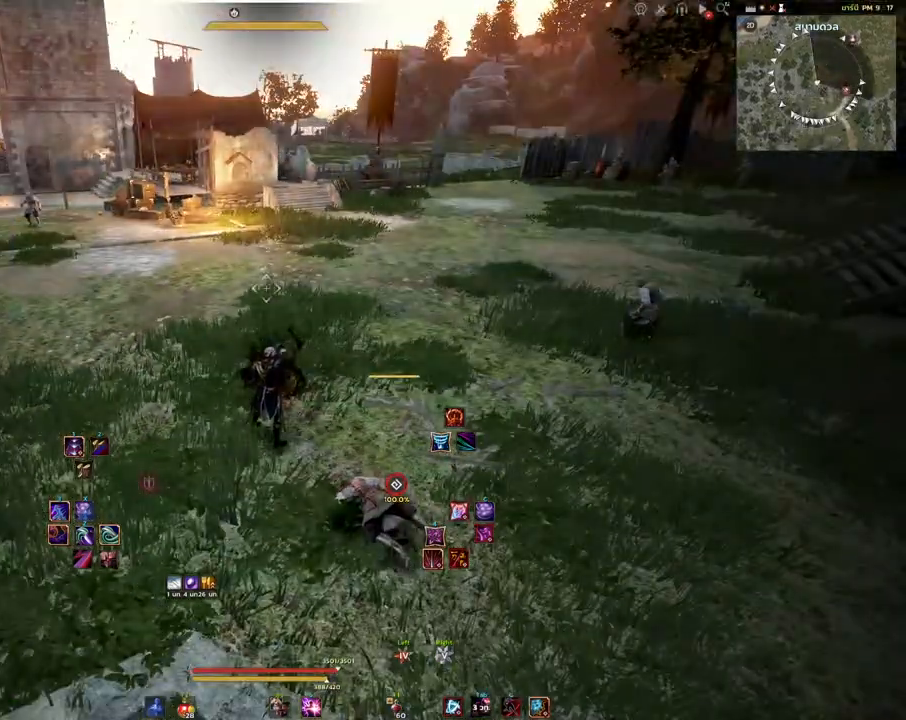
{"keys": ["w"], "mouse": [], "events": [[217, "a", "down"], [317, "w", "down"], [450, "a", "up"]]}
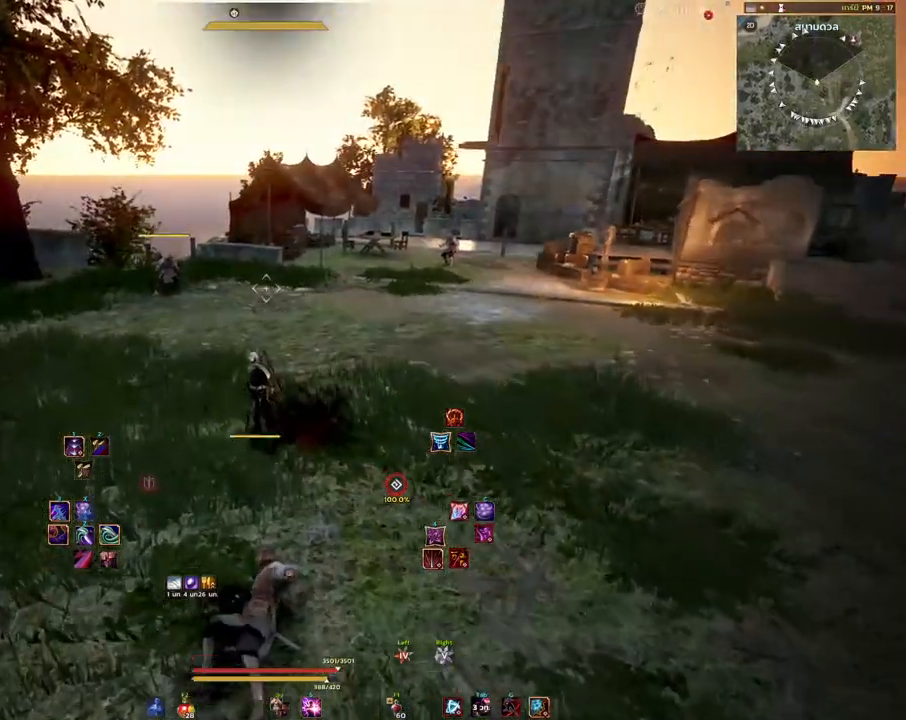
{"keys": [], "mouse": [], "events": [[67, "w", "up"]]}
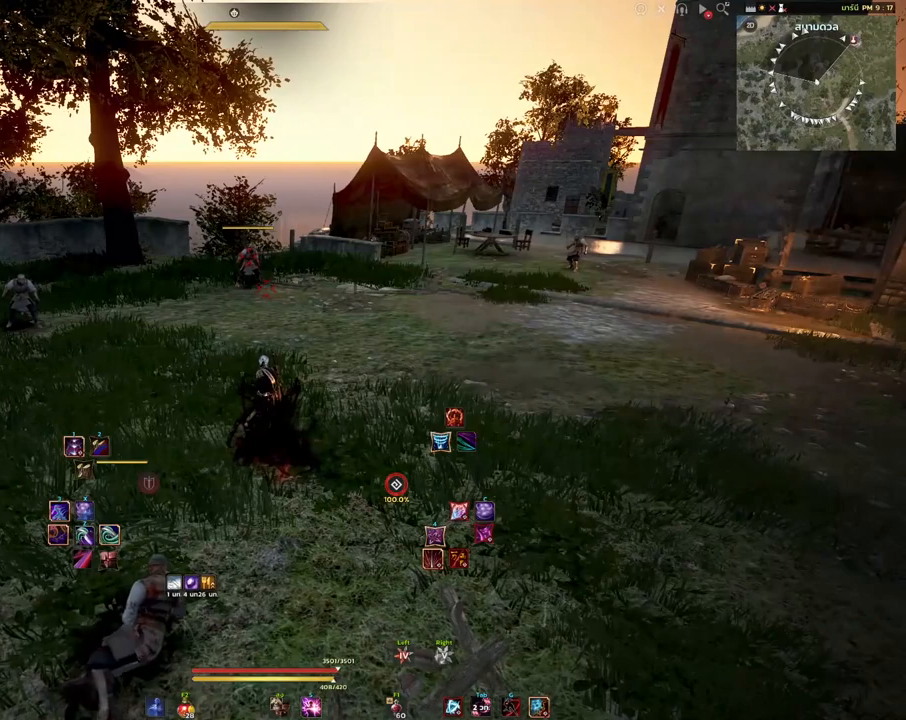
{"keys": [], "mouse": [], "events": []}
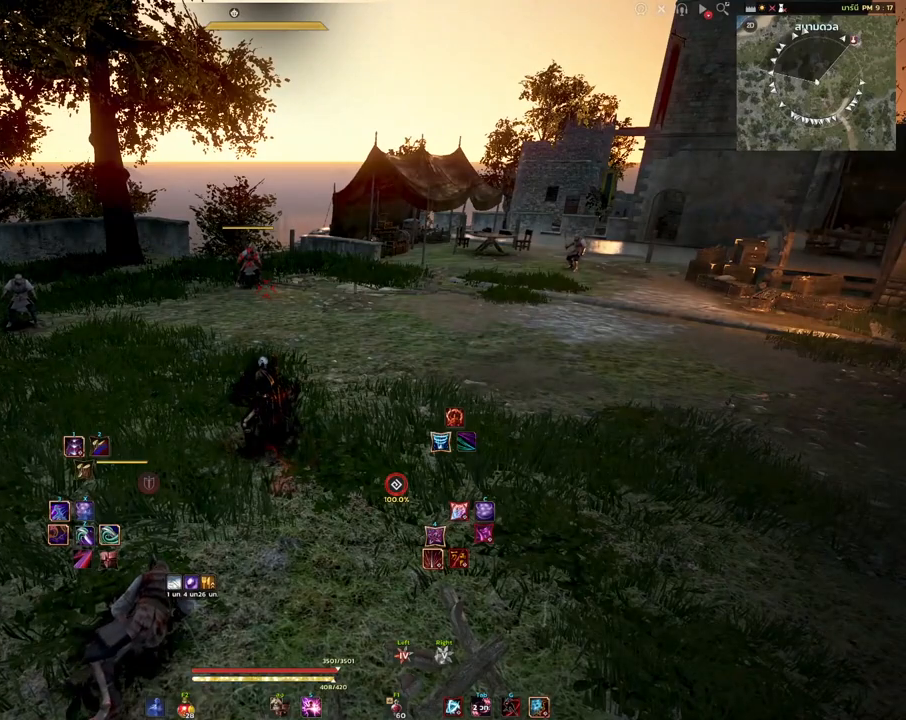
{"keys": [], "mouse": [], "events": []}
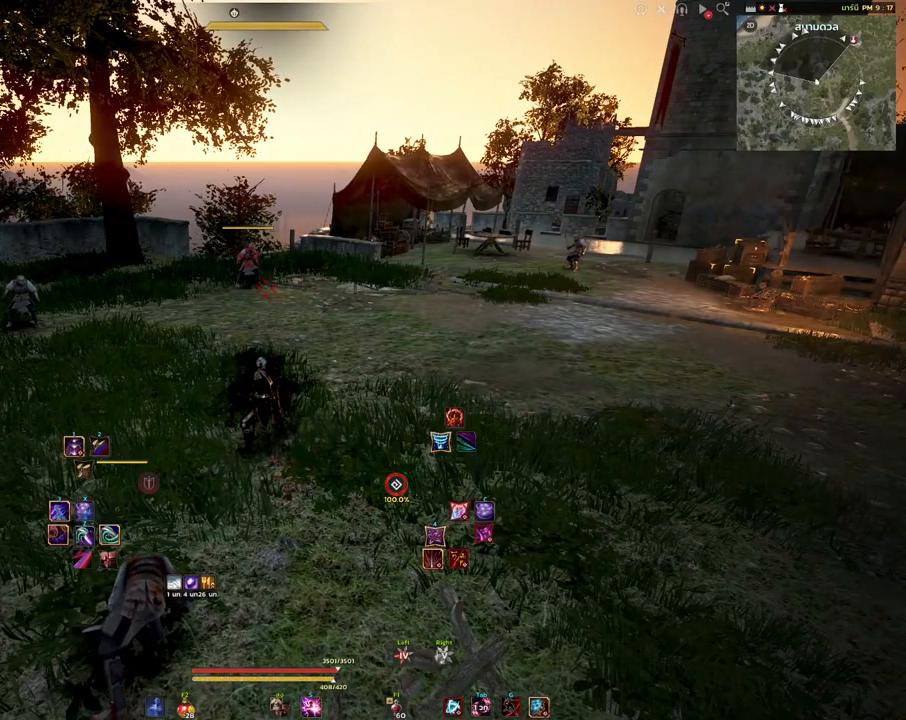
{"keys": [], "mouse": [], "events": []}
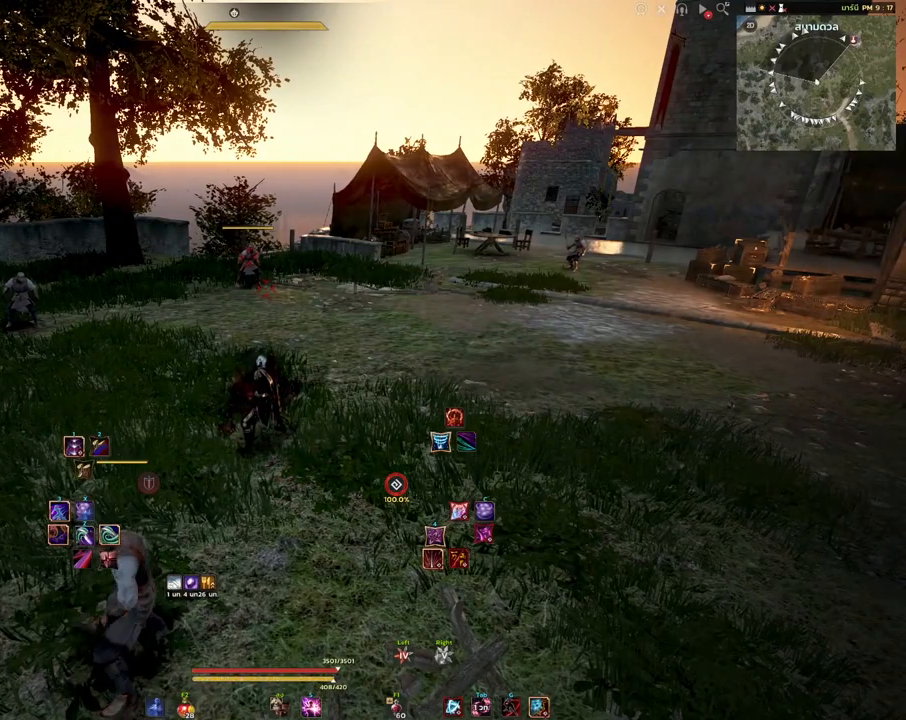
{"keys": [], "mouse": [], "events": []}
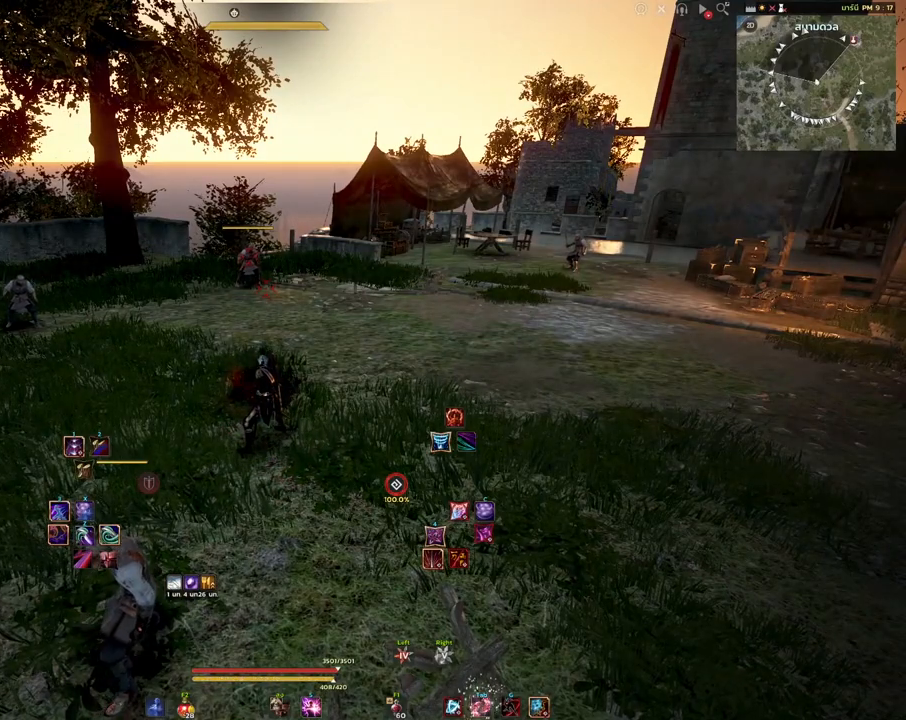
{"keys": [], "mouse": [], "events": []}
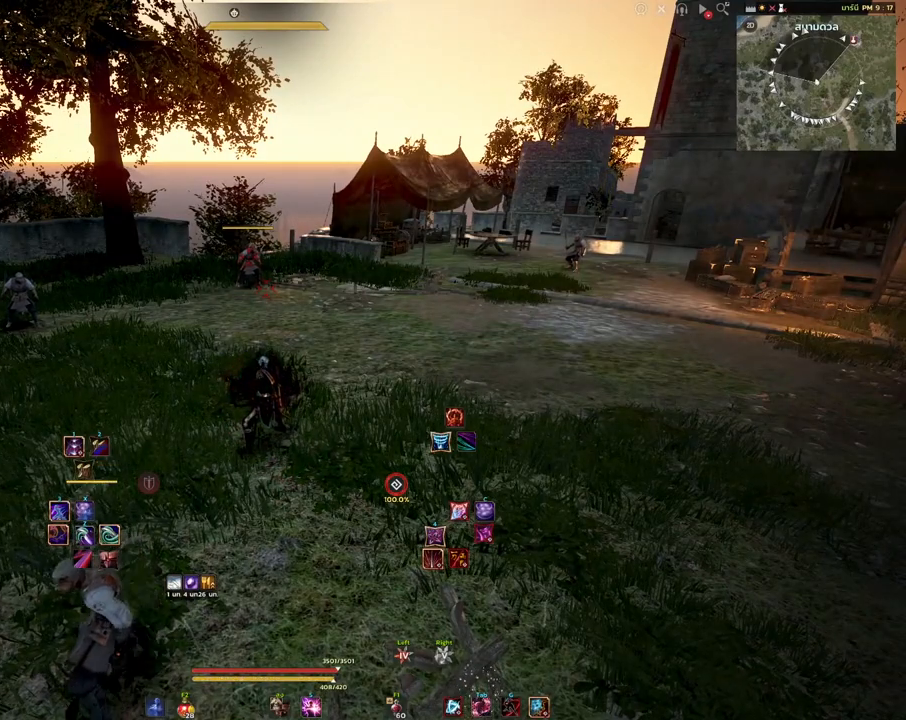
{"keys": [], "mouse": [], "events": []}
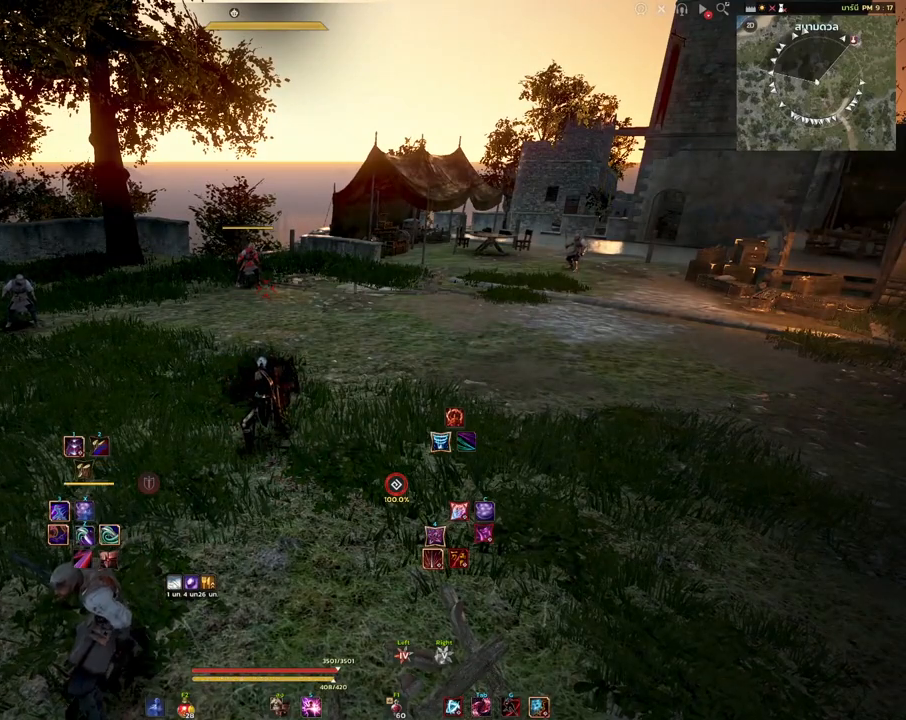
{"keys": [], "mouse": [], "events": []}
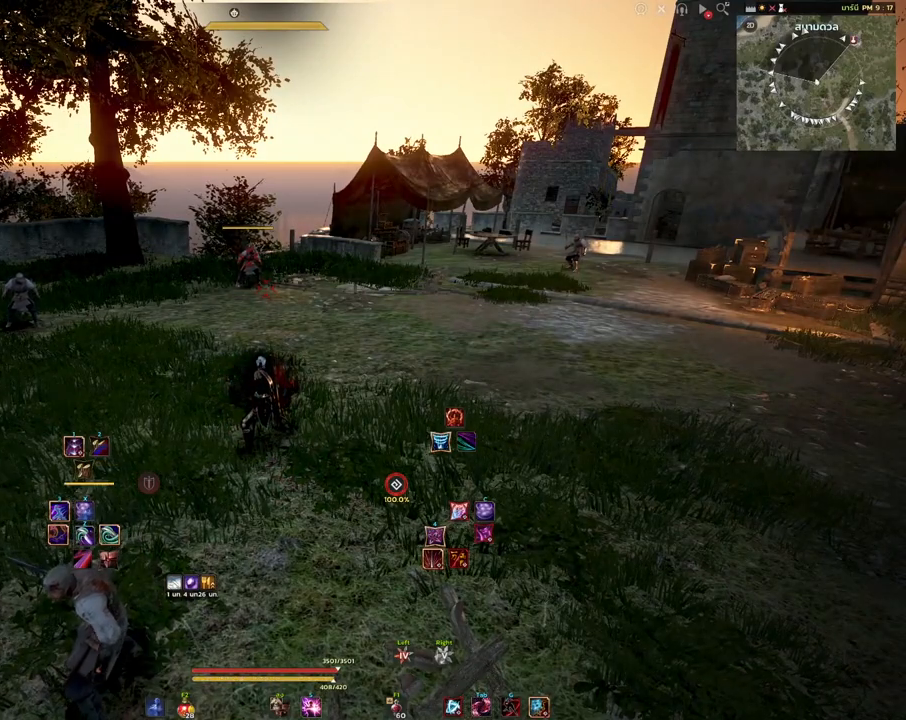
{"keys": [], "mouse": [], "events": []}
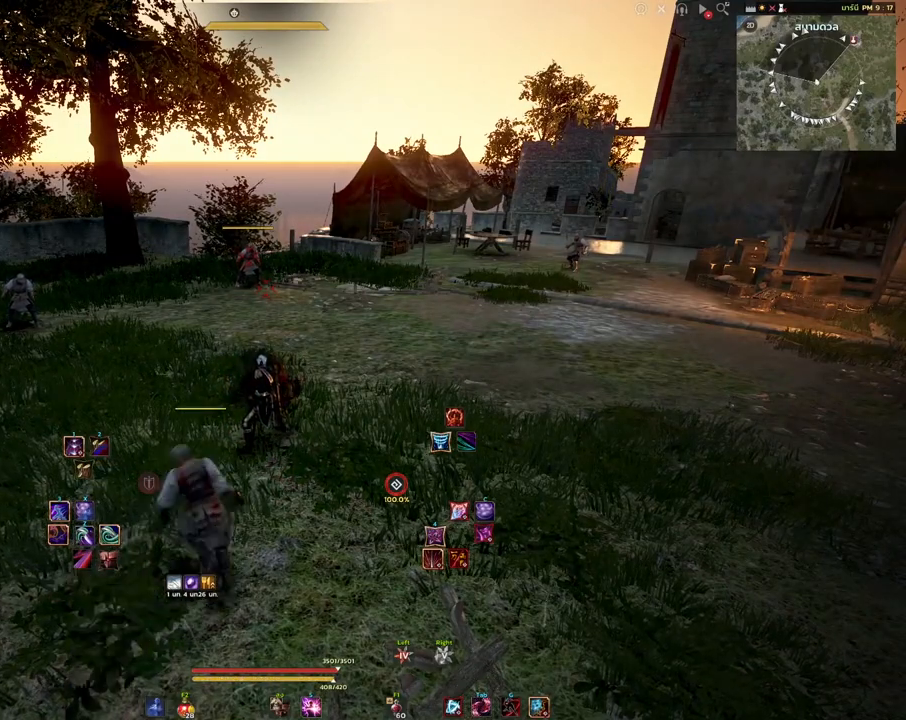
{"keys": ["d", "w"], "mouse": [], "events": [[33, "d", "down"], [283, "w", "down"]]}